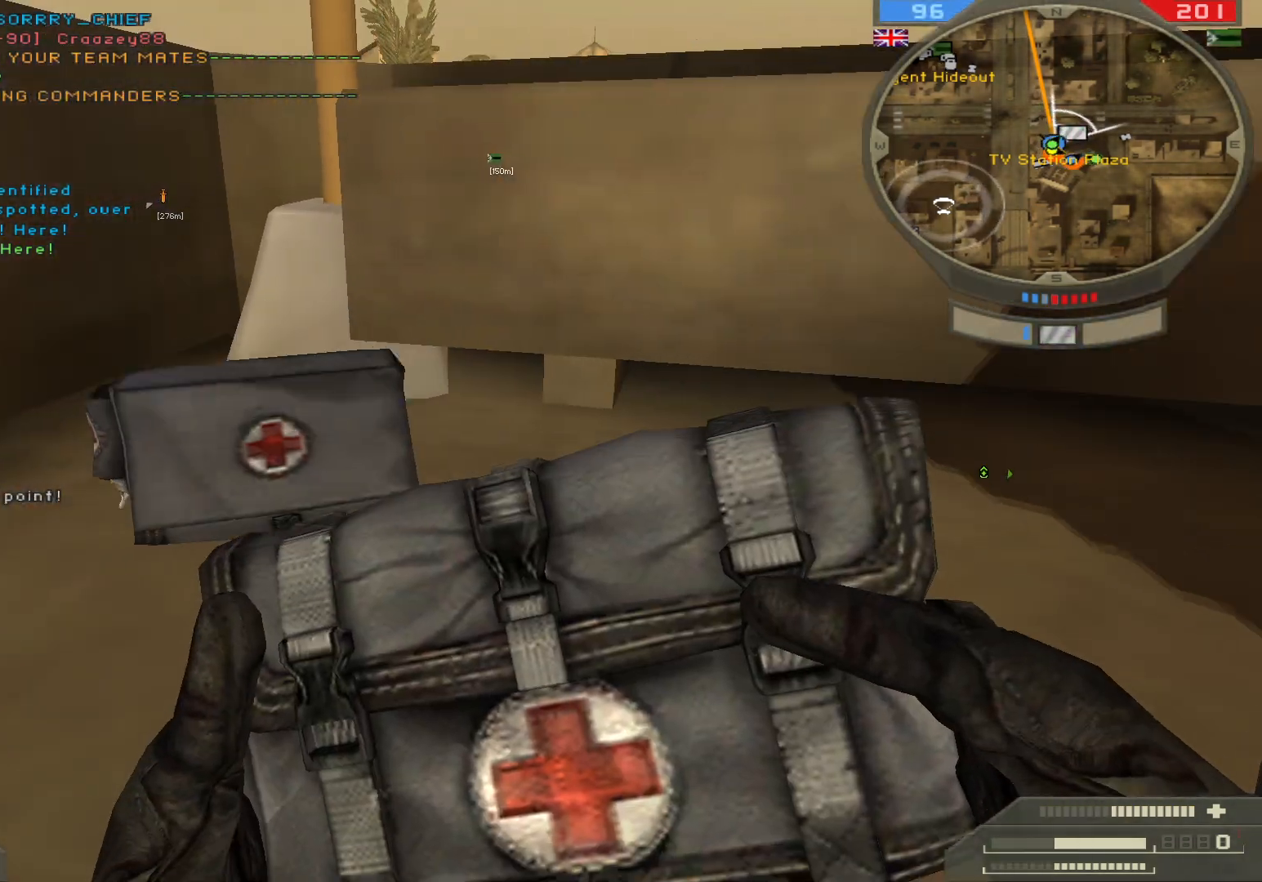
Gameplay with keyboard and mouse; each line is a JSON object with the keys and mouse buttons held at the frame after it. "events" lists presses ("down") and releases ("up") of "1", "2", "3", "4", "5", "a", "alt", "b", "c", "ctrl", "d", "e", "f", "g", "q", "r", "s", "shift", "space", "t", "tab", "v", "w", "x", "z", "mouse_left", "mouse_wheel", "mouse_right", "mouse_mb4" and "mouse_mb5" between this image and that frame as [ms after this image, input, new state], when the widget could be followed in between. "mouse_left", "mouse_wheel", "mouse_right", "mouse_mb4", "mouse_mb5" = the "left", "wheel", "right", "mb4", "mb5" buttons of the "mouse" list. No other keys are recorded. "wheel" means that the mouse wheel is clicked or scrolled. Not read: mouse_move.
{"keys": [], "mouse": [], "events": [[17, "mouse_left", "down"], [100, "mouse_left", "up"], [217, "mouse_left", "down"], [317, "mouse_left", "up"], [400, "mouse_left", "down"], [500, "mouse_left", "up"]]}
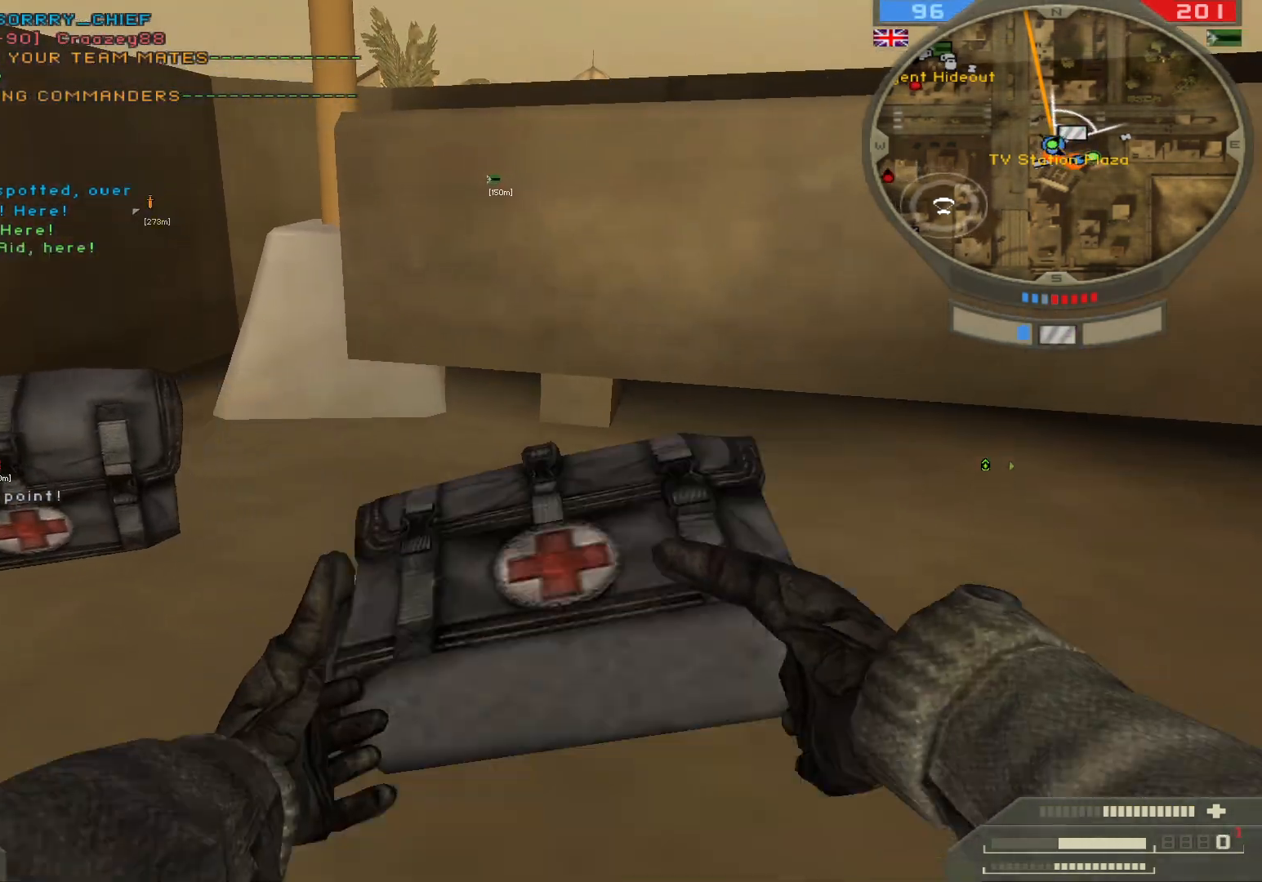
{"keys": [], "mouse": [], "events": [[67, "mouse_left", "down"], [183, "mouse_left", "up"], [283, "4", "down"], [417, "4", "up"]]}
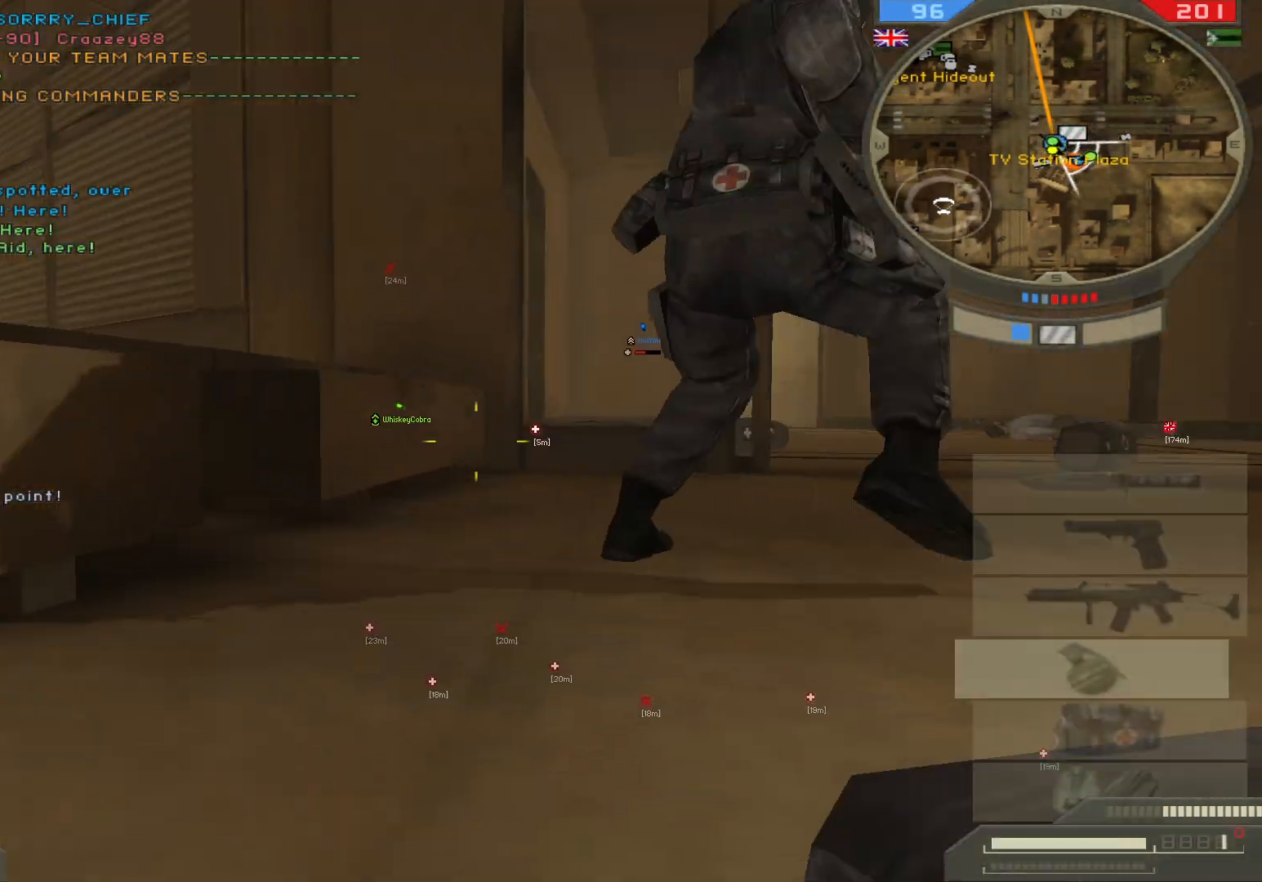
{"keys": ["d", "w"], "mouse": [], "events": [[100, "a", "down"], [133, "w", "down"], [300, "a", "up"], [450, "d", "down"]]}
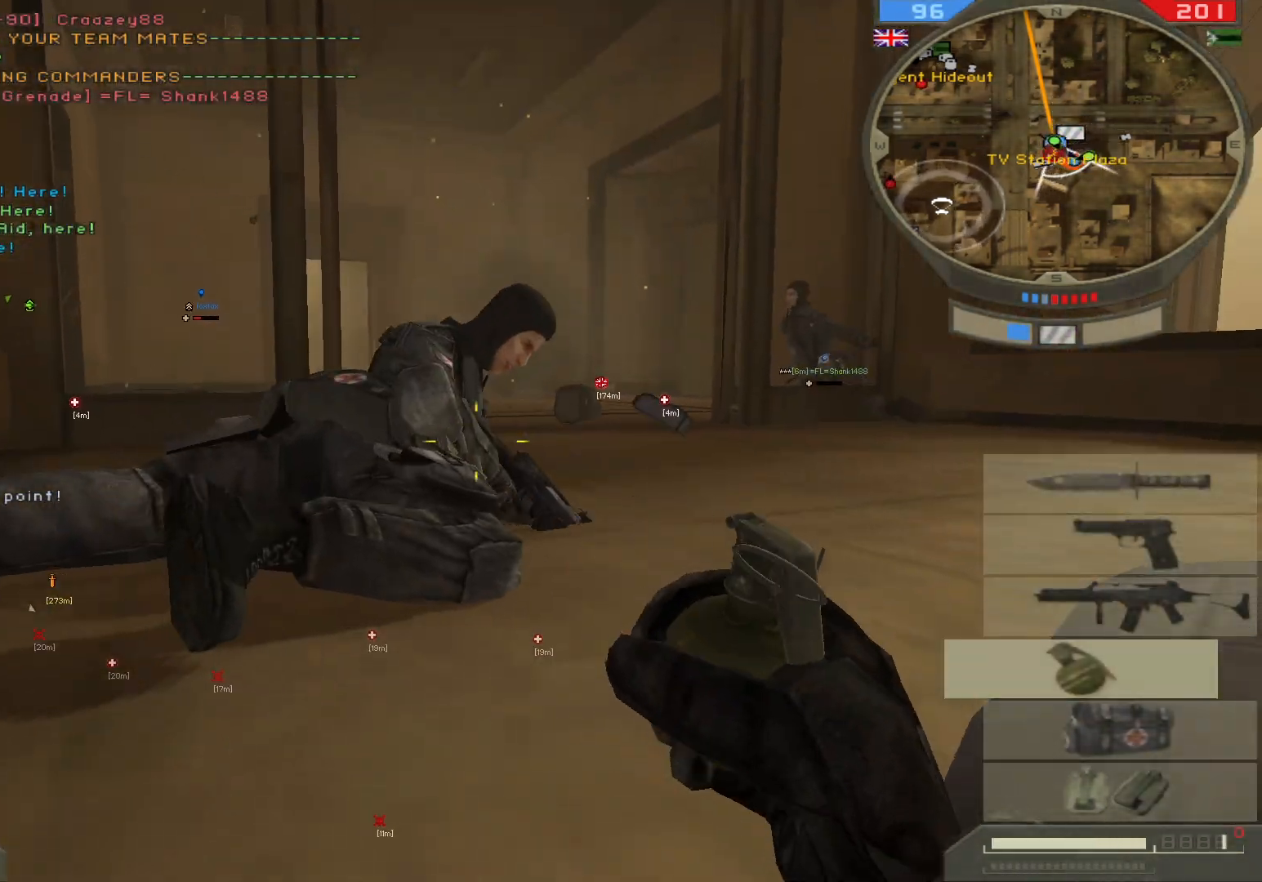
{"keys": ["d"], "mouse": [], "events": [[83, "w", "up"]]}
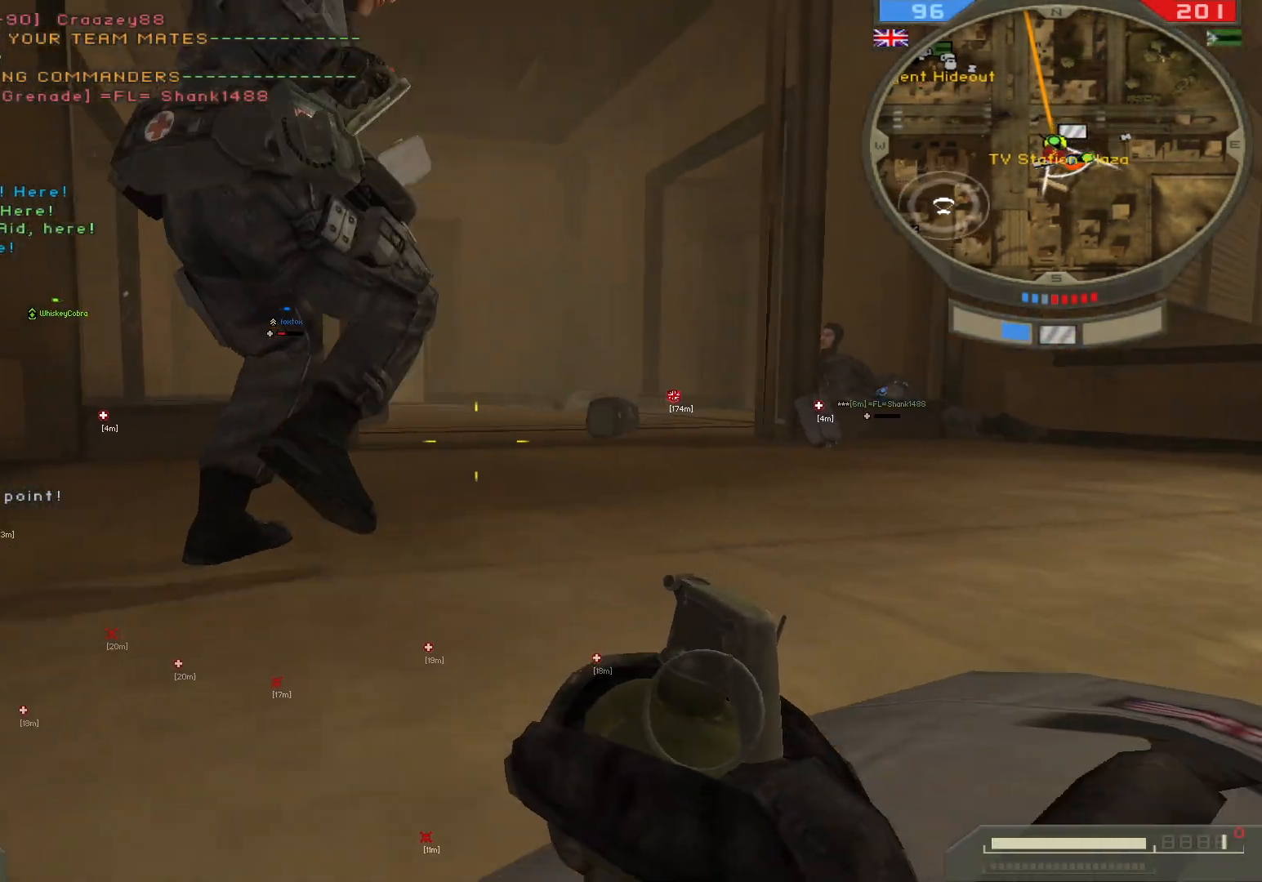
{"keys": ["a"], "mouse": [], "events": [[100, "d", "up"], [200, "a", "down"], [200, "w", "down"], [350, "a", "up"], [483, "a", "down"], [500, "w", "up"]]}
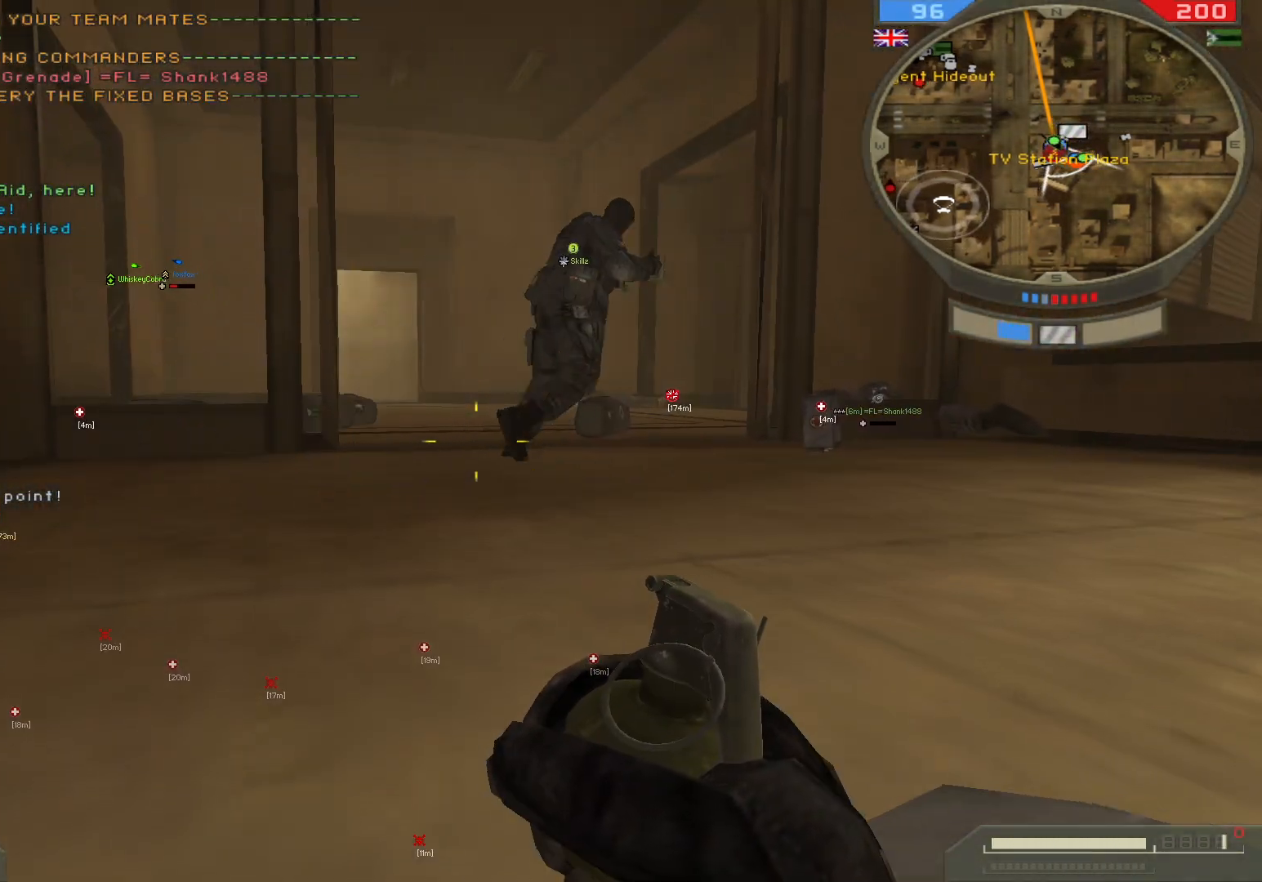
{"keys": ["d"], "mouse": [], "events": [[233, "a", "up"], [250, "d", "down"]]}
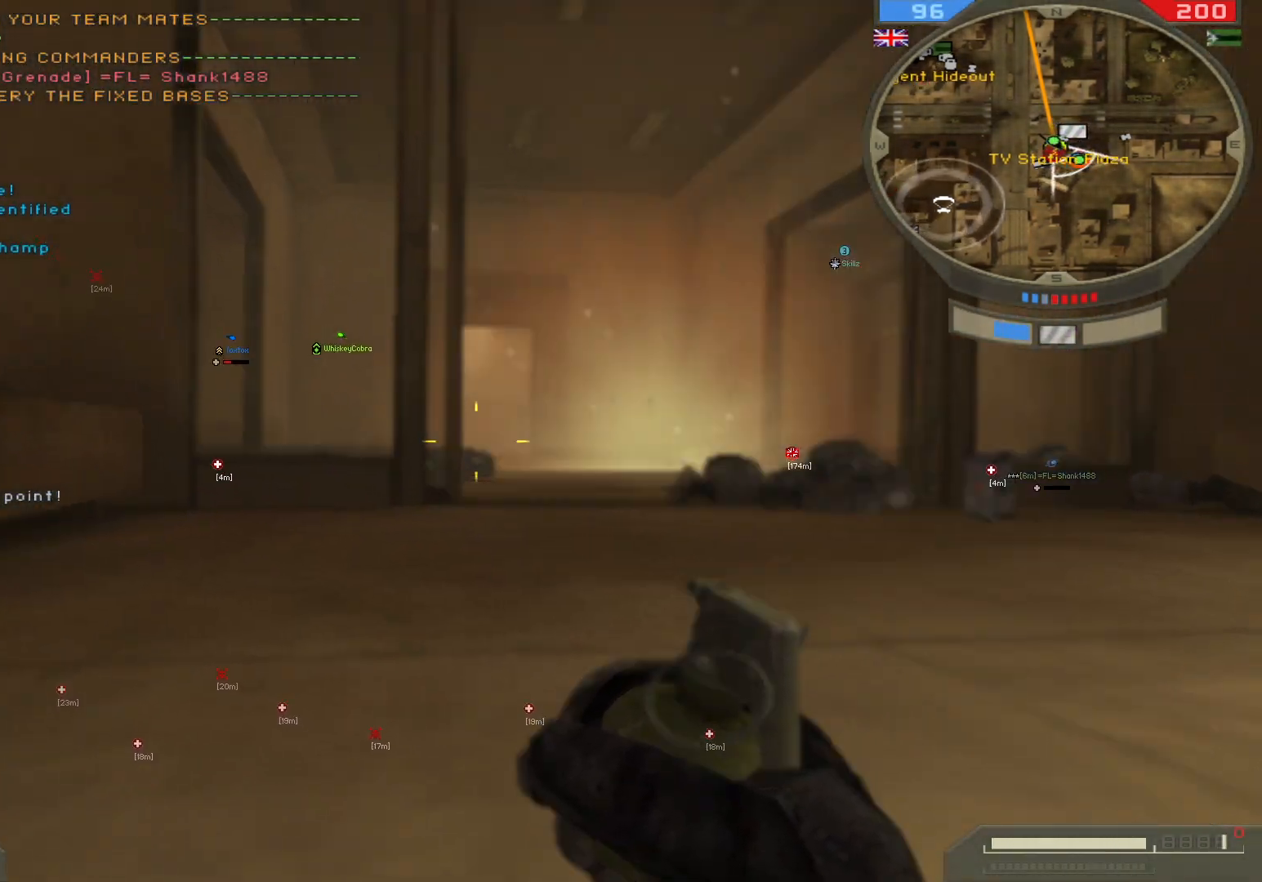
{"keys": ["a"], "mouse": [], "events": [[183, "d", "up"], [267, "a", "down"]]}
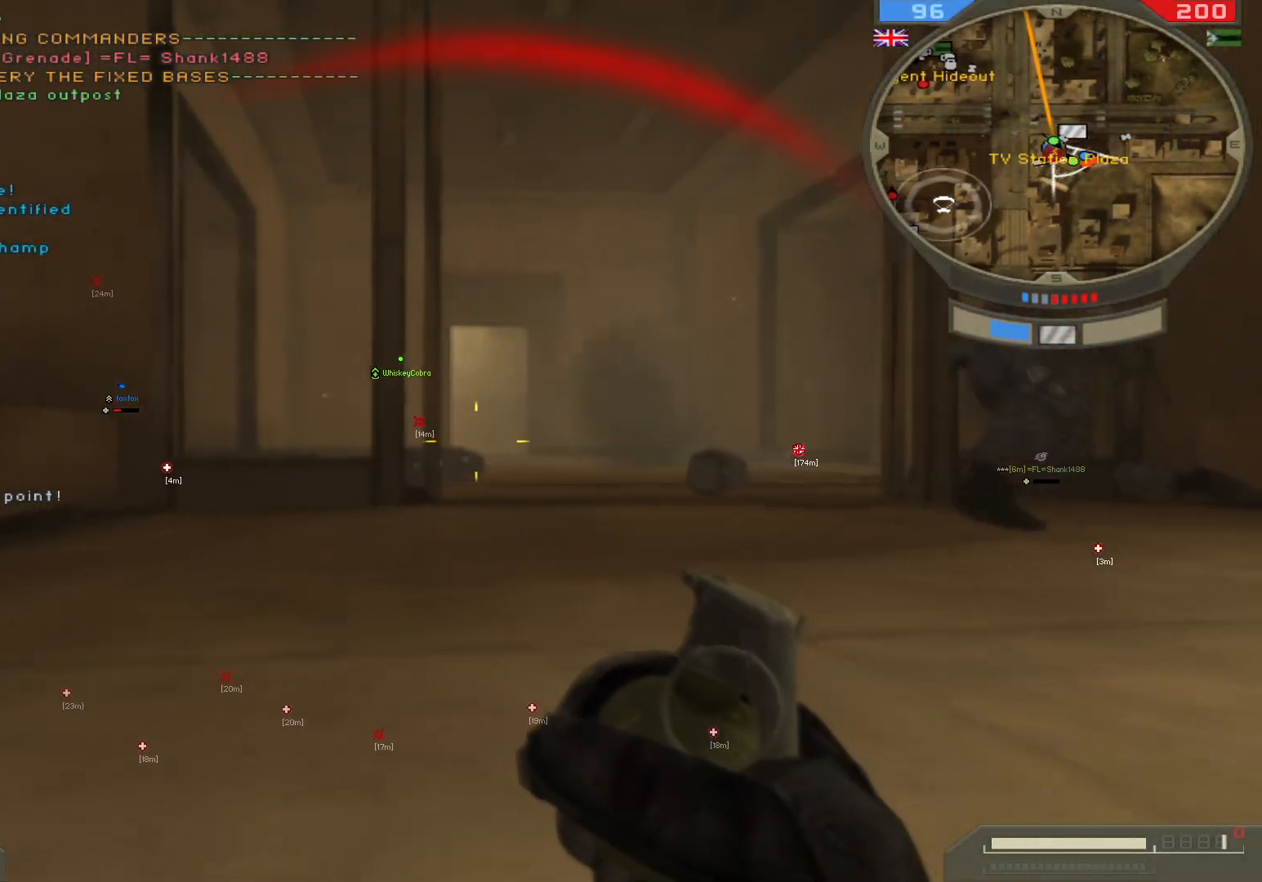
{"keys": ["a"], "mouse": [], "events": [[133, "5", "down"], [300, "5", "up"]]}
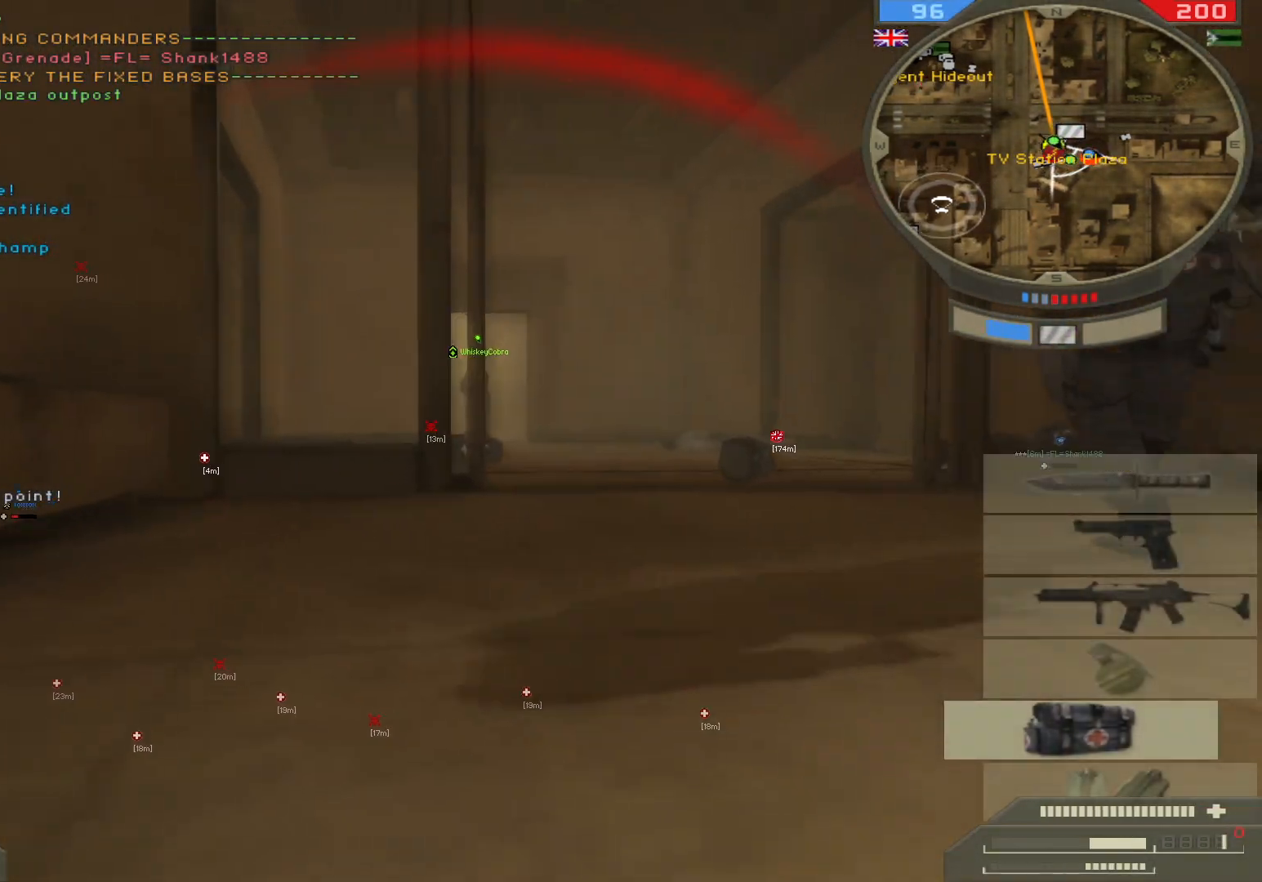
{"keys": [], "mouse": [], "events": [[167, "a", "up"]]}
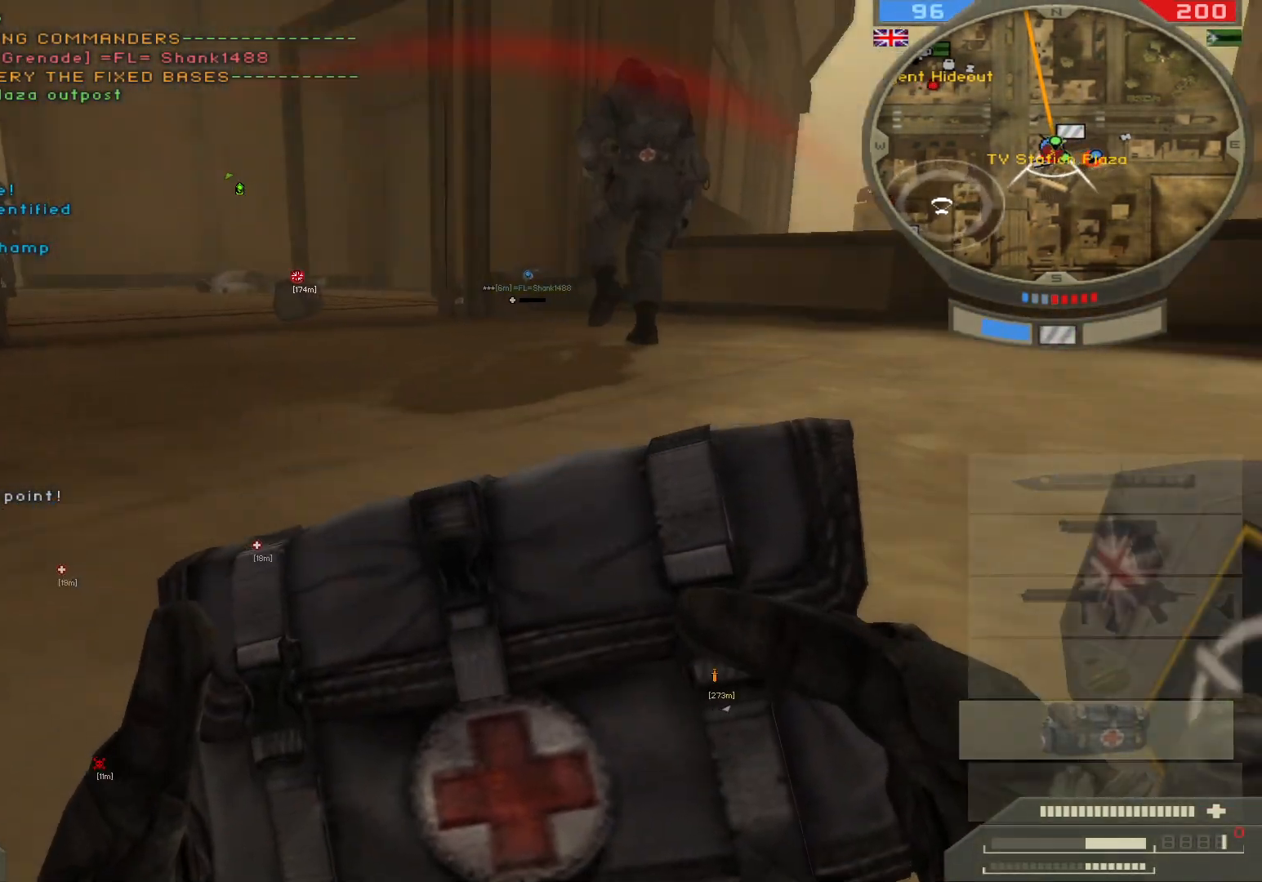
{"keys": [], "mouse": [], "events": [[150, "mouse_left", "down"], [317, "mouse_left", "up"]]}
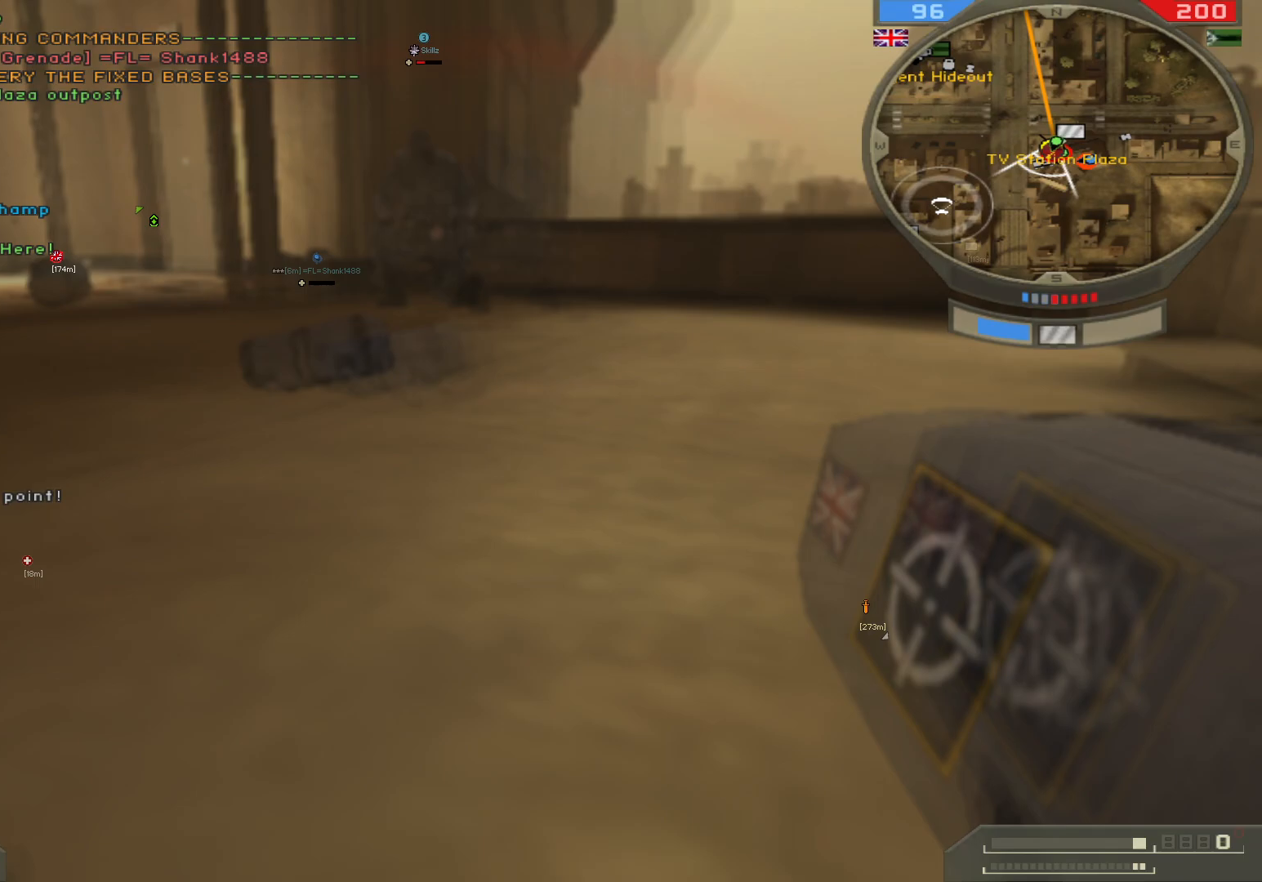
{"keys": ["w"], "mouse": [], "events": [[183, "w", "down"]]}
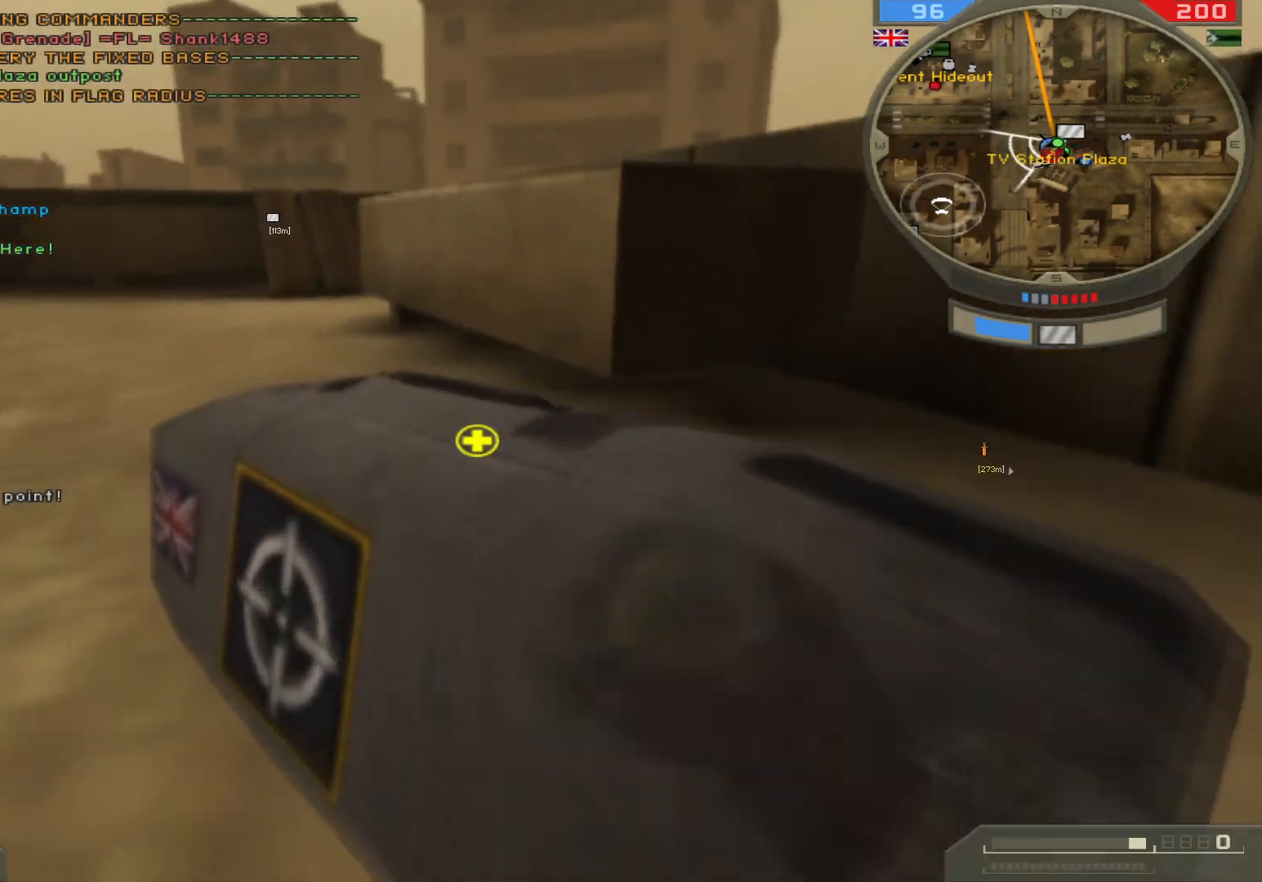
{"keys": ["d"], "mouse": [], "events": [[367, "d", "down"], [450, "w", "up"]]}
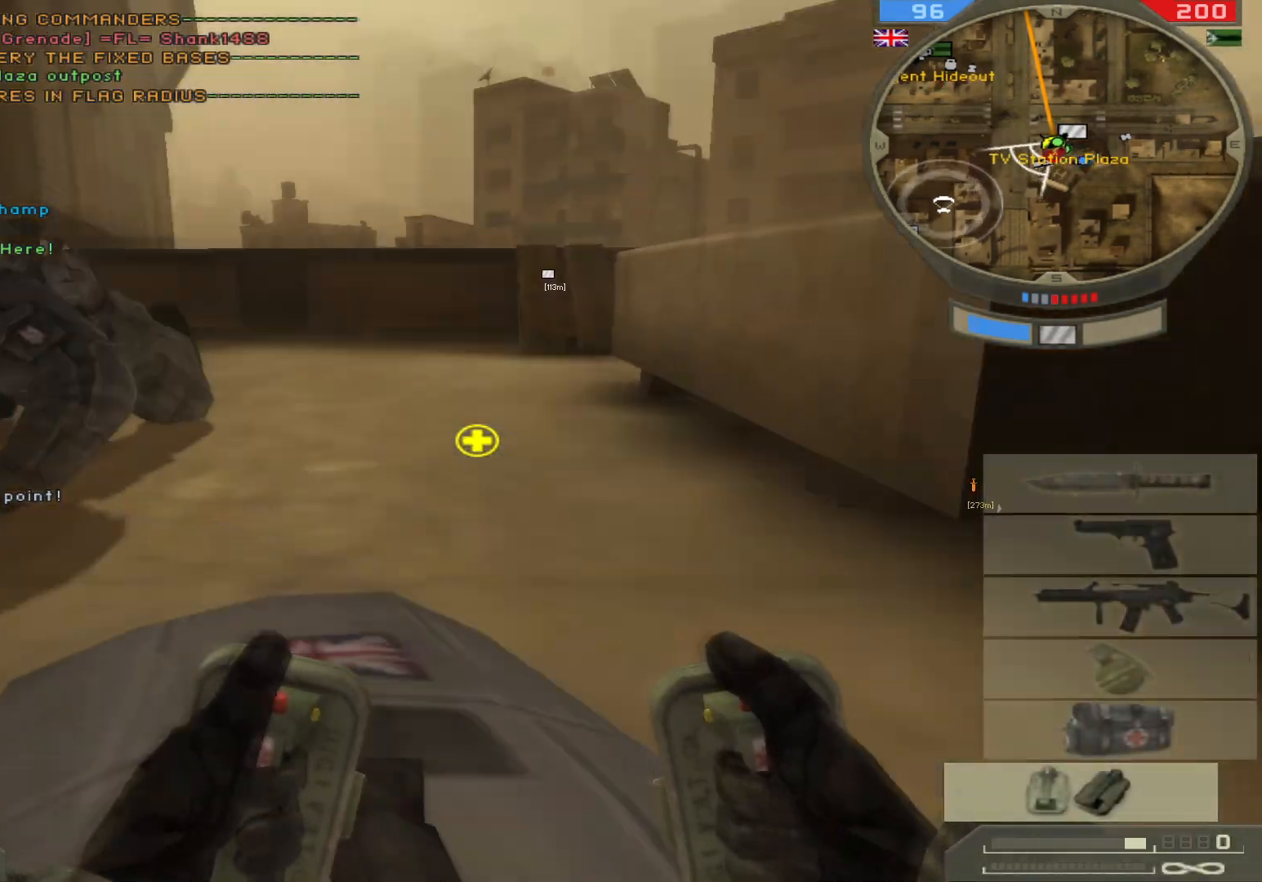
{"keys": ["a"], "mouse": [], "events": [[350, "d", "up"], [450, "a", "down"]]}
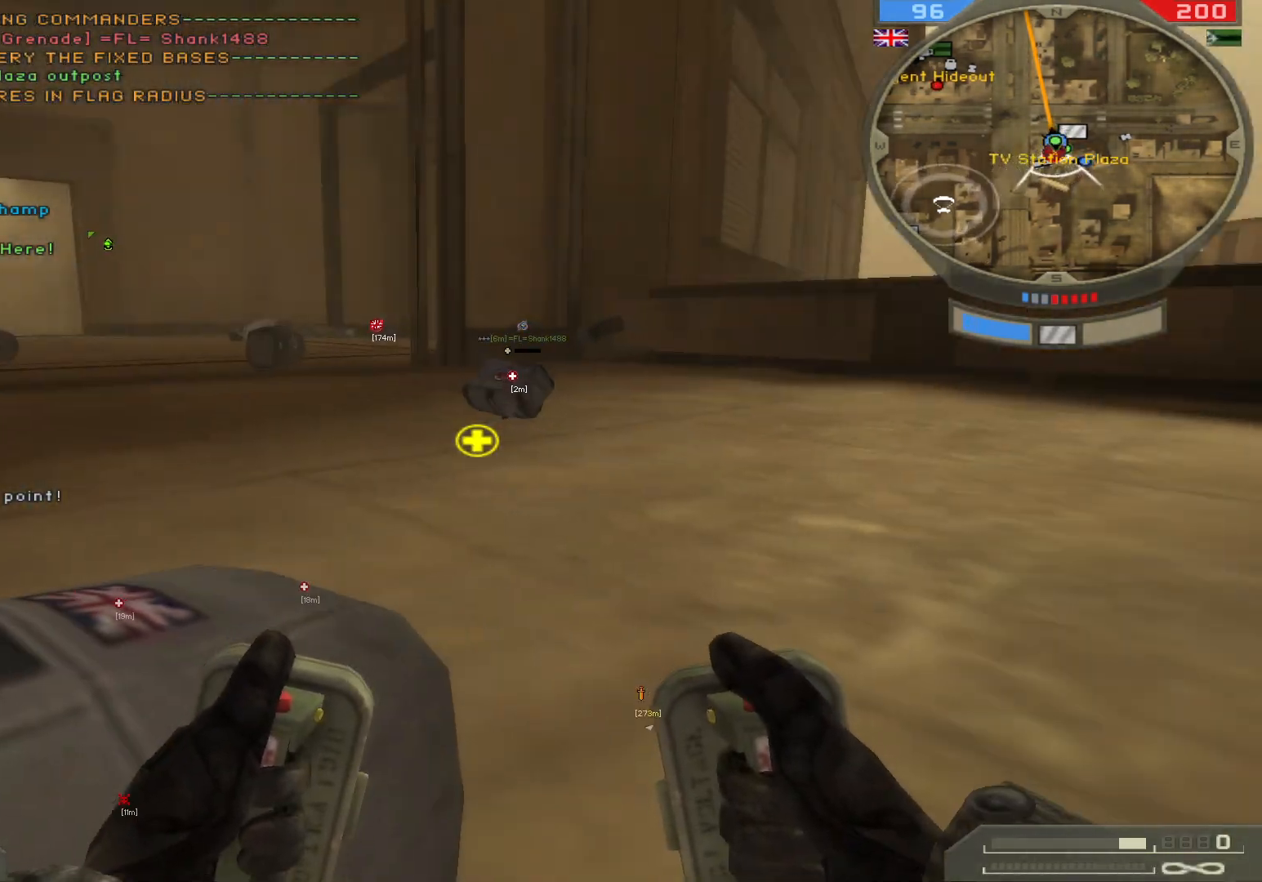
{"keys": ["a", "s"], "mouse": [], "events": [[117, "s", "down"]]}
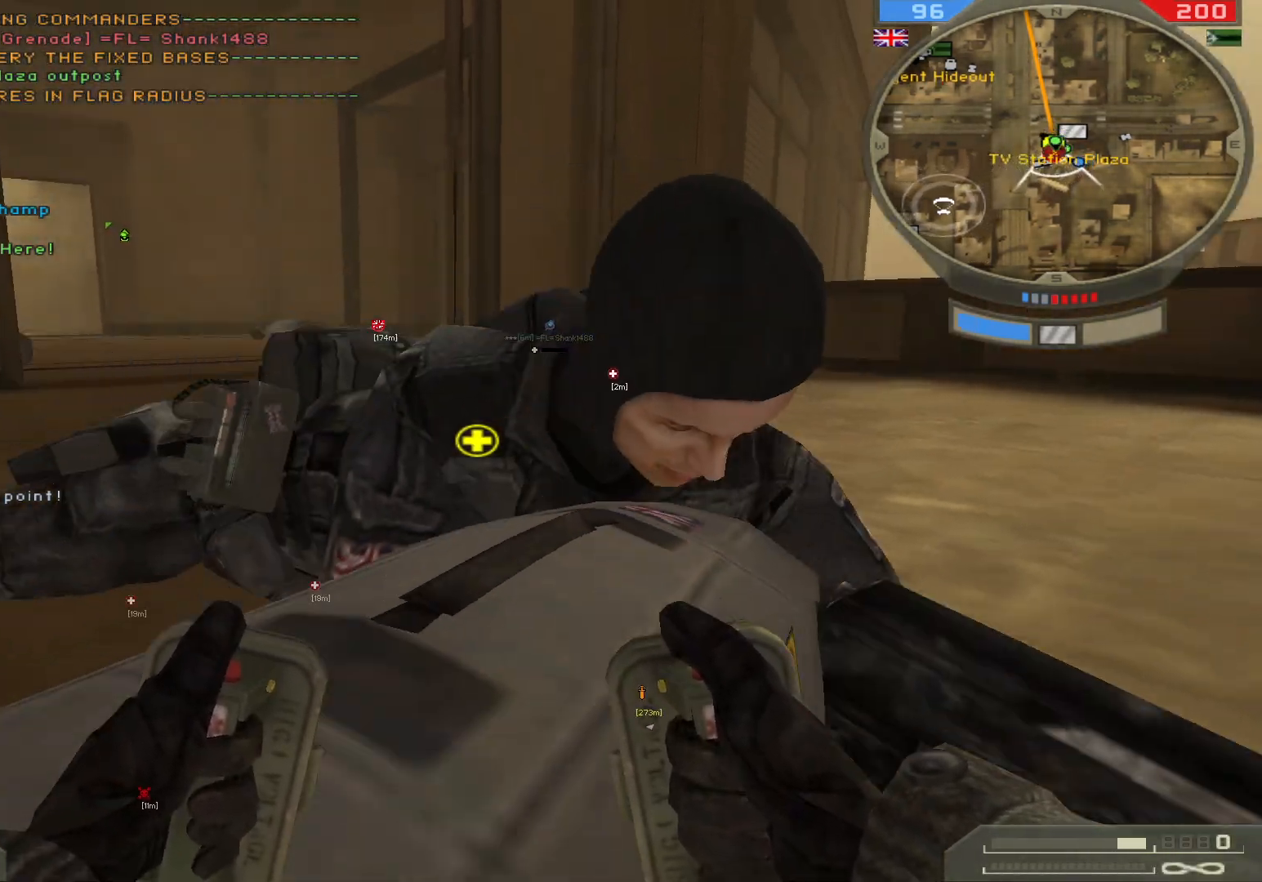
{"keys": ["d"], "mouse": [], "events": [[33, "s", "up"], [167, "s", "down"], [217, "a", "up"], [250, "d", "down"], [417, "s", "up"]]}
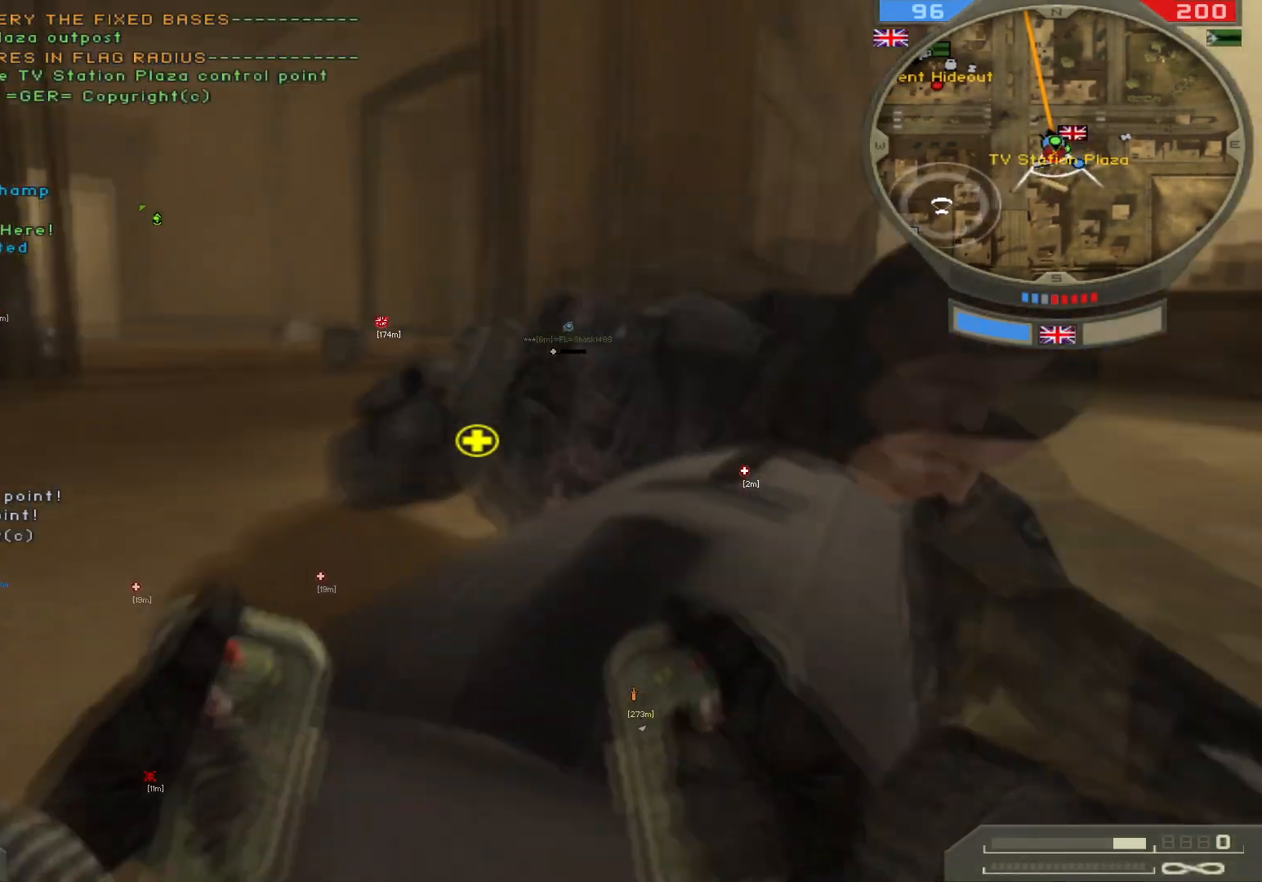
{"keys": ["shift", "w"], "mouse": [], "events": [[67, "d", "up"], [217, "ctrl", "down"], [250, "w", "down"], [367, "ctrl", "up"], [483, "shift", "down"]]}
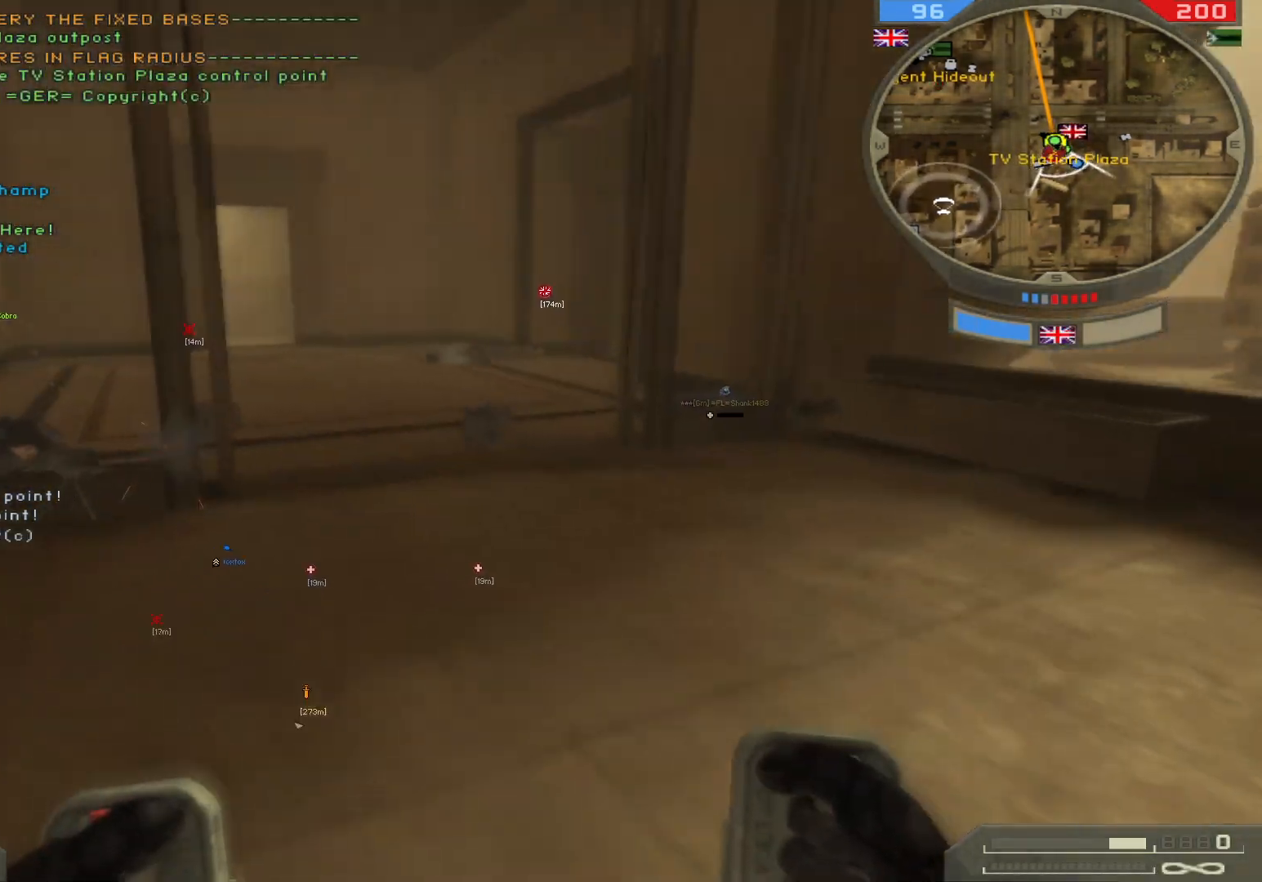
{"keys": ["shift", "w"], "mouse": [], "events": []}
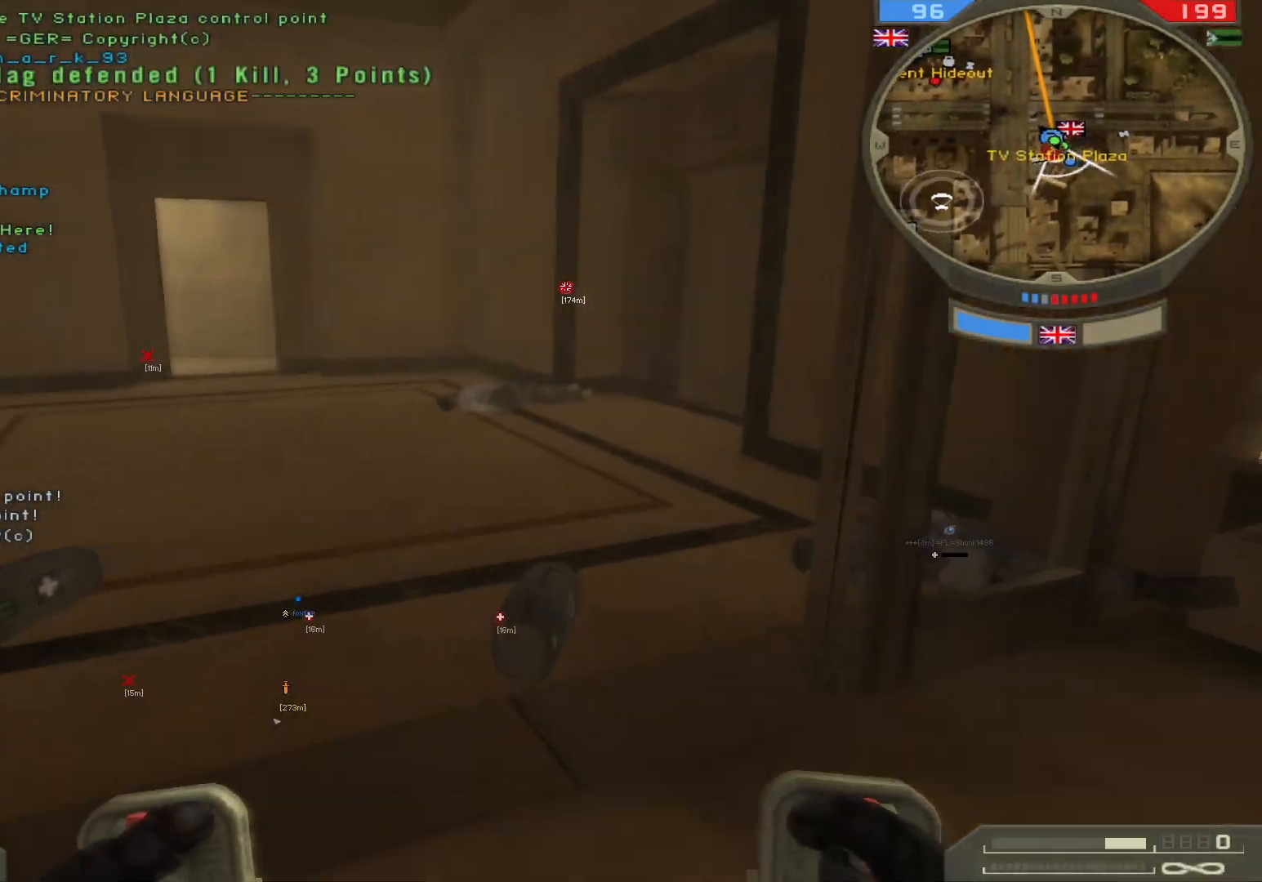
{"keys": ["ctrl"], "mouse": ["left"], "events": [[217, "shift", "up"], [333, "ctrl", "down"], [467, "w", "up"], [500, "mouse_left", "down"]]}
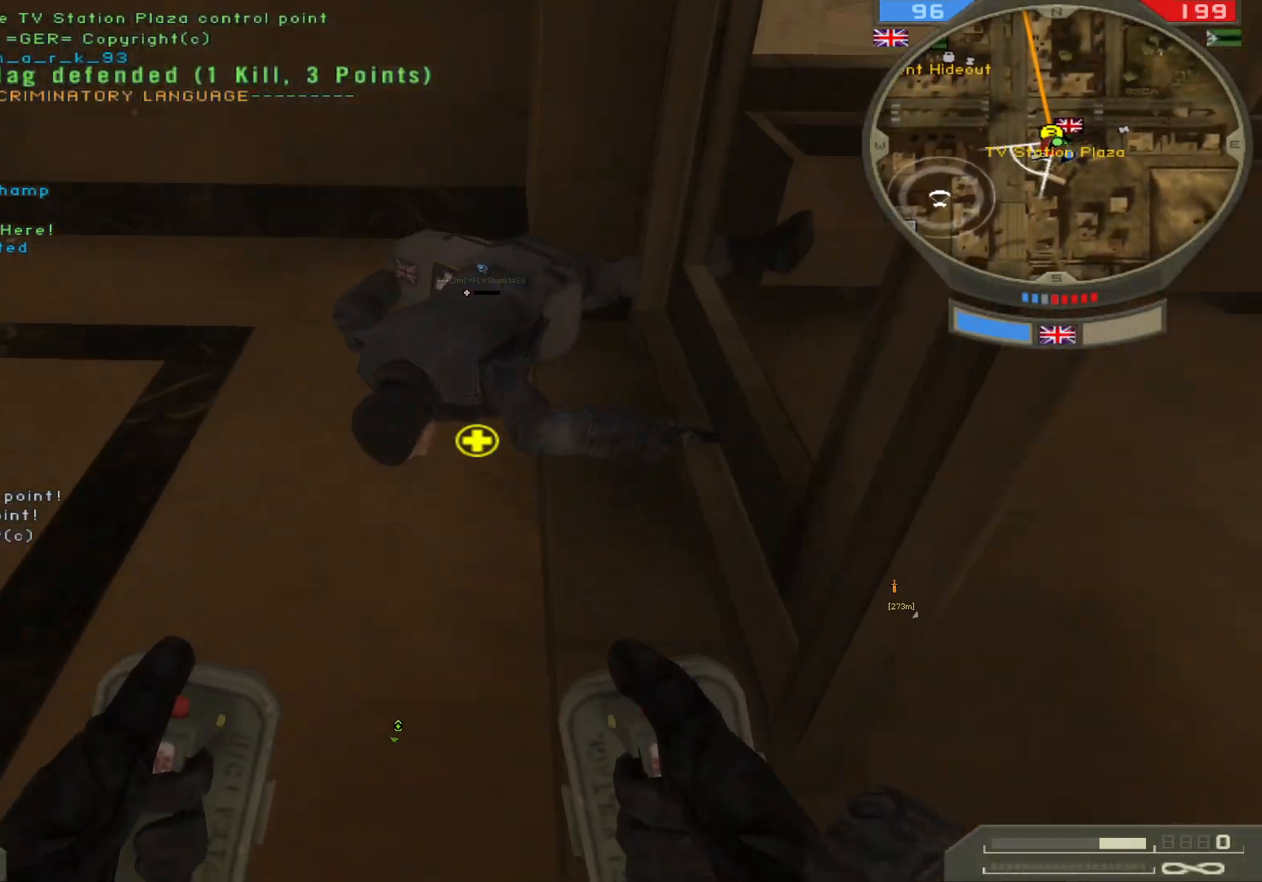
{"keys": ["ctrl"], "mouse": ["left"], "events": []}
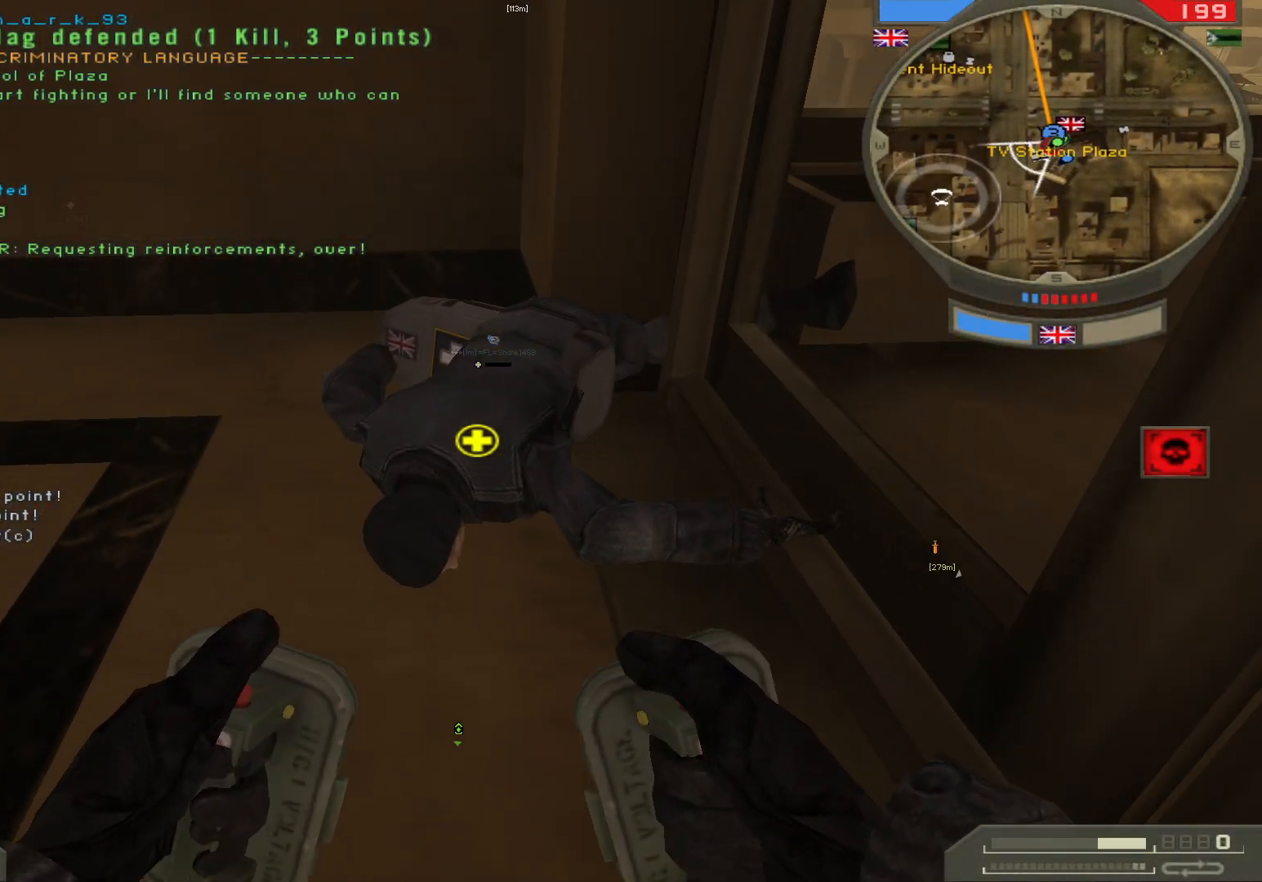
{"keys": ["ctrl"], "mouse": ["left"], "events": []}
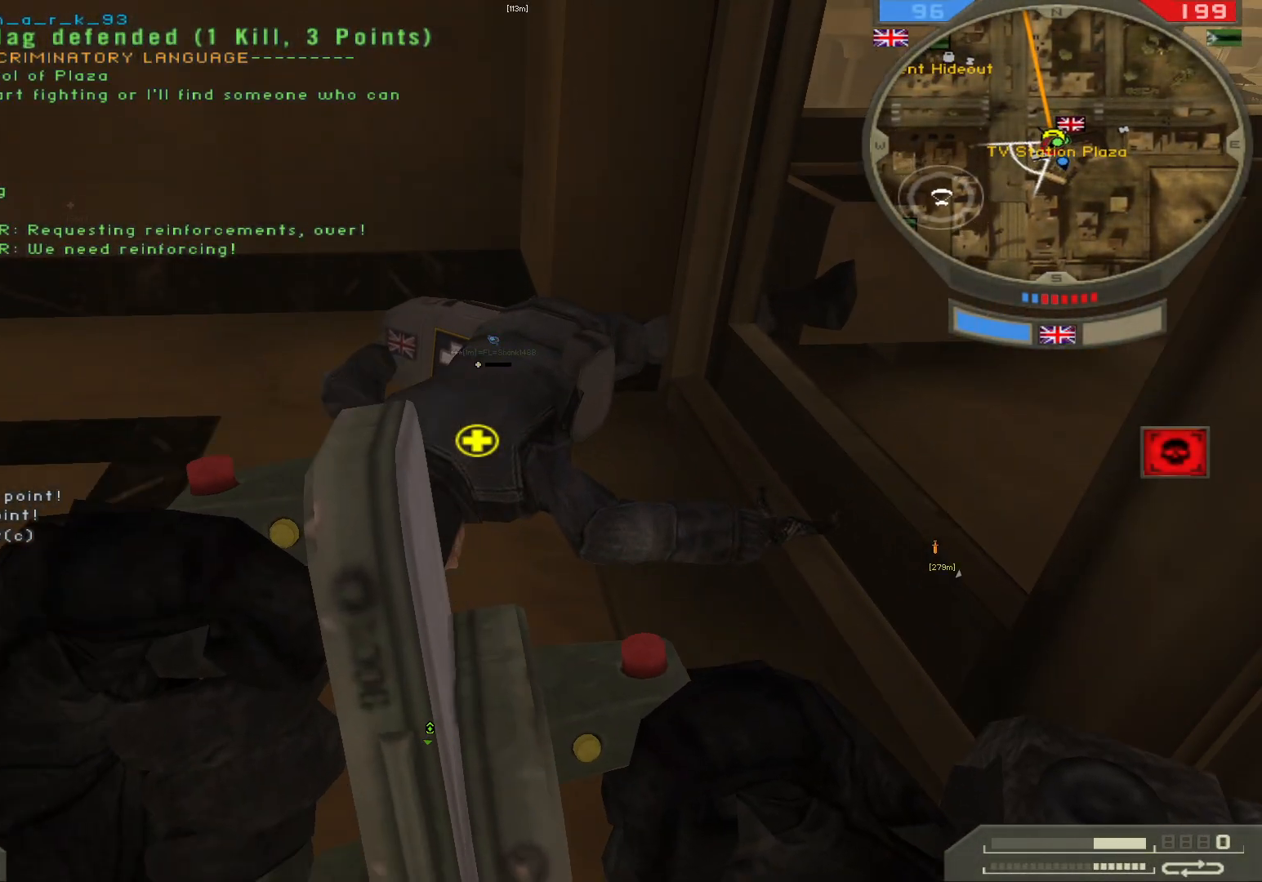
{"keys": [], "mouse": [], "events": [[83, "mouse_left", "up"], [183, "z", "down"], [317, "ctrl", "up"], [350, "z", "up"]]}
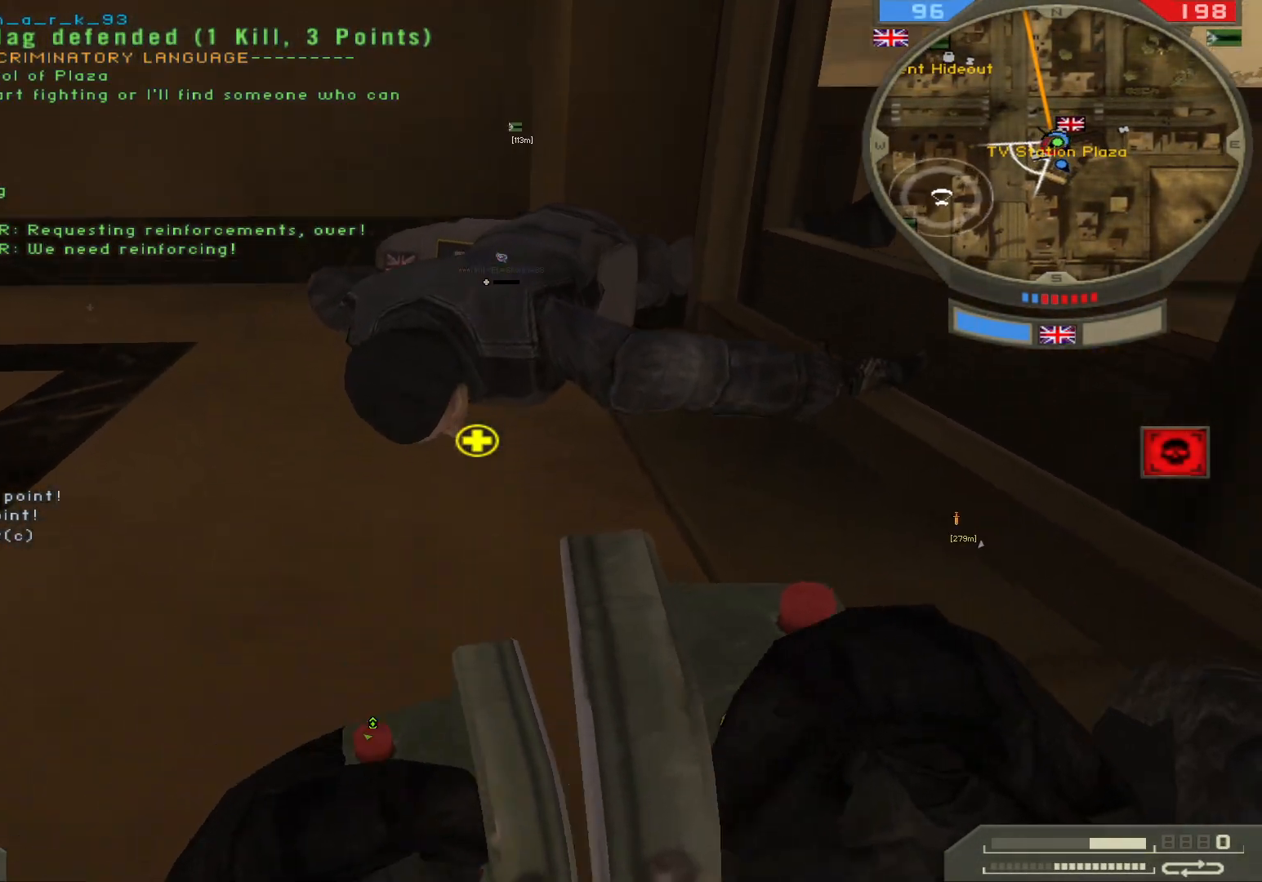
{"keys": ["w"], "mouse": [], "events": [[150, "w", "down"], [250, "w", "up"], [500, "w", "down"]]}
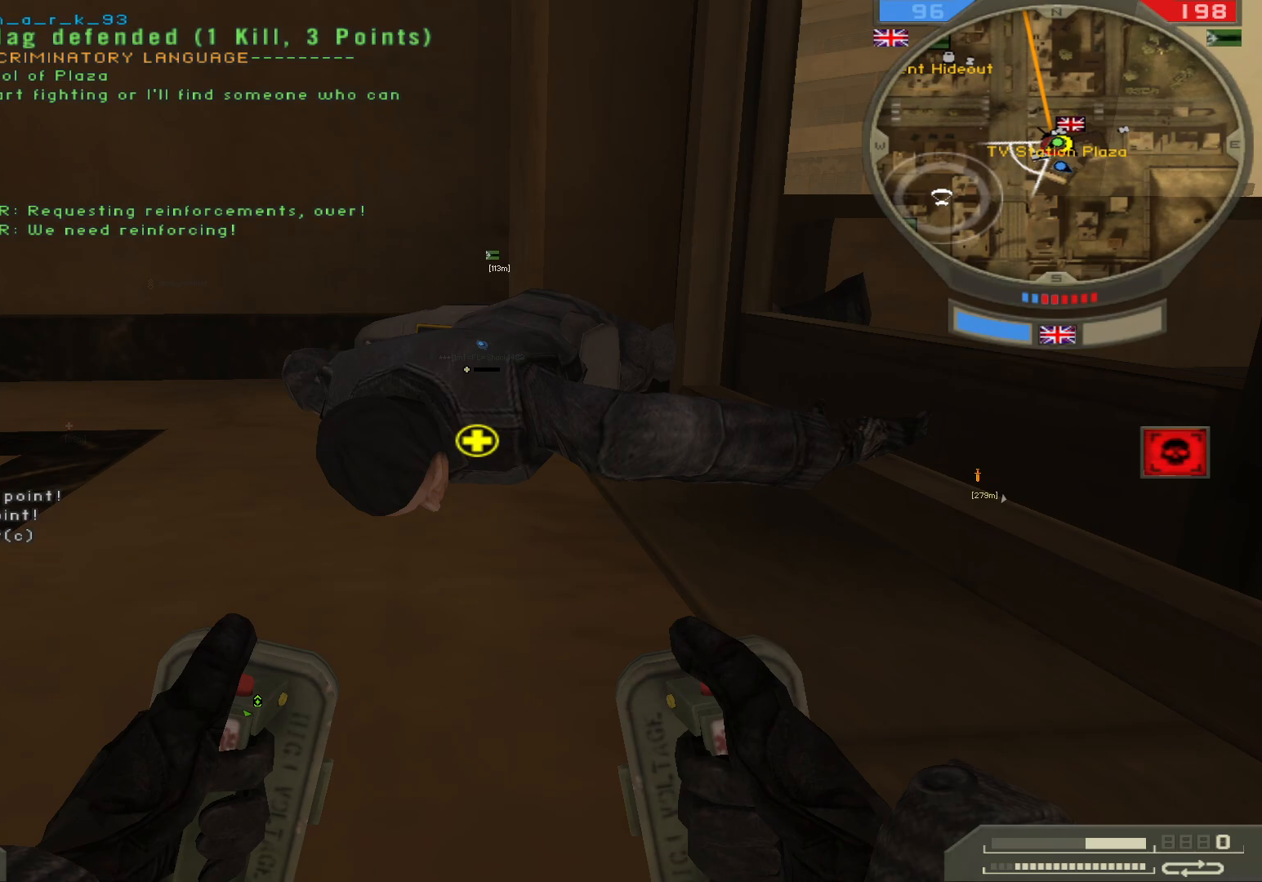
{"keys": [], "mouse": ["left"], "events": [[133, "mouse_left", "down"], [133, "w", "up"]]}
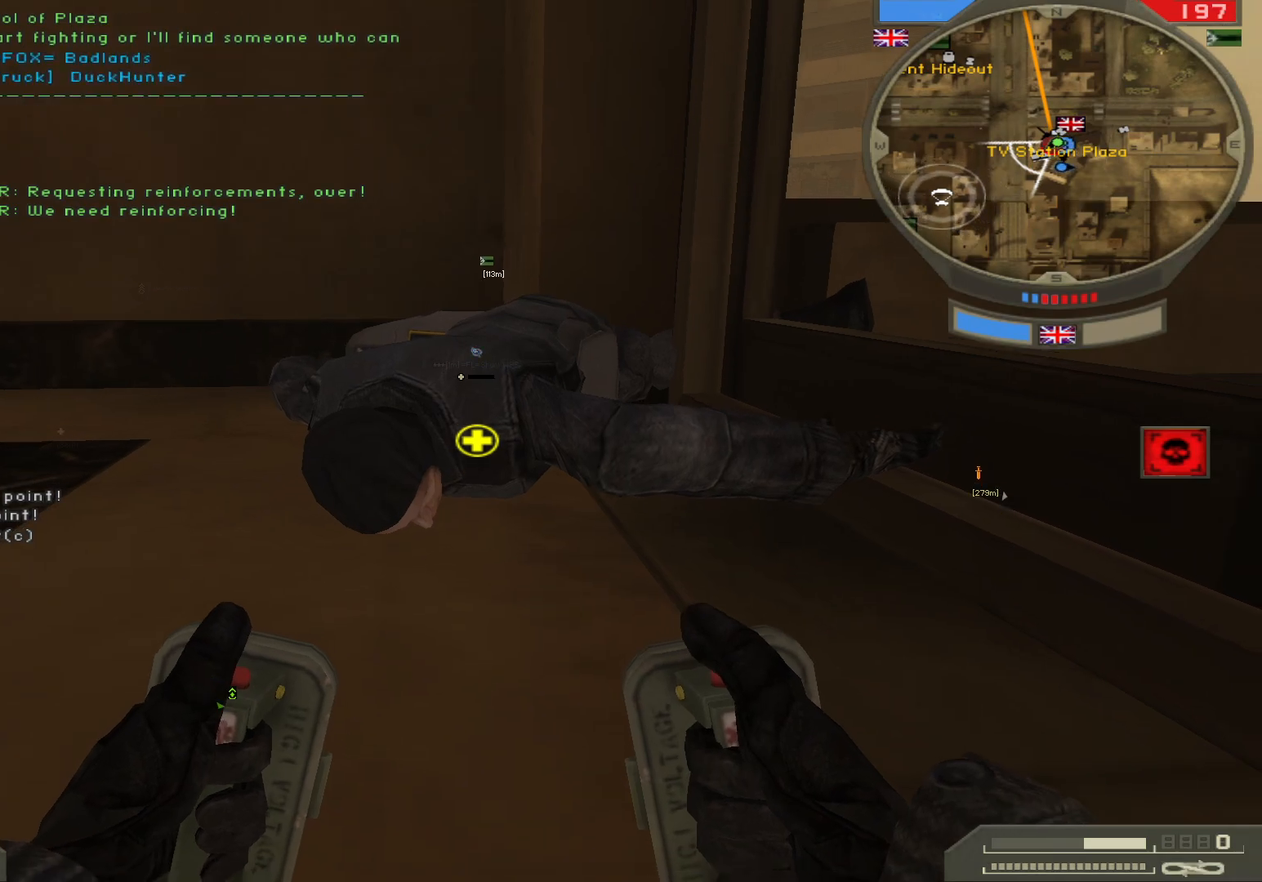
{"keys": ["d", "s"], "mouse": [], "events": [[300, "s", "down"], [450, "d", "down"], [450, "mouse_left", "up"]]}
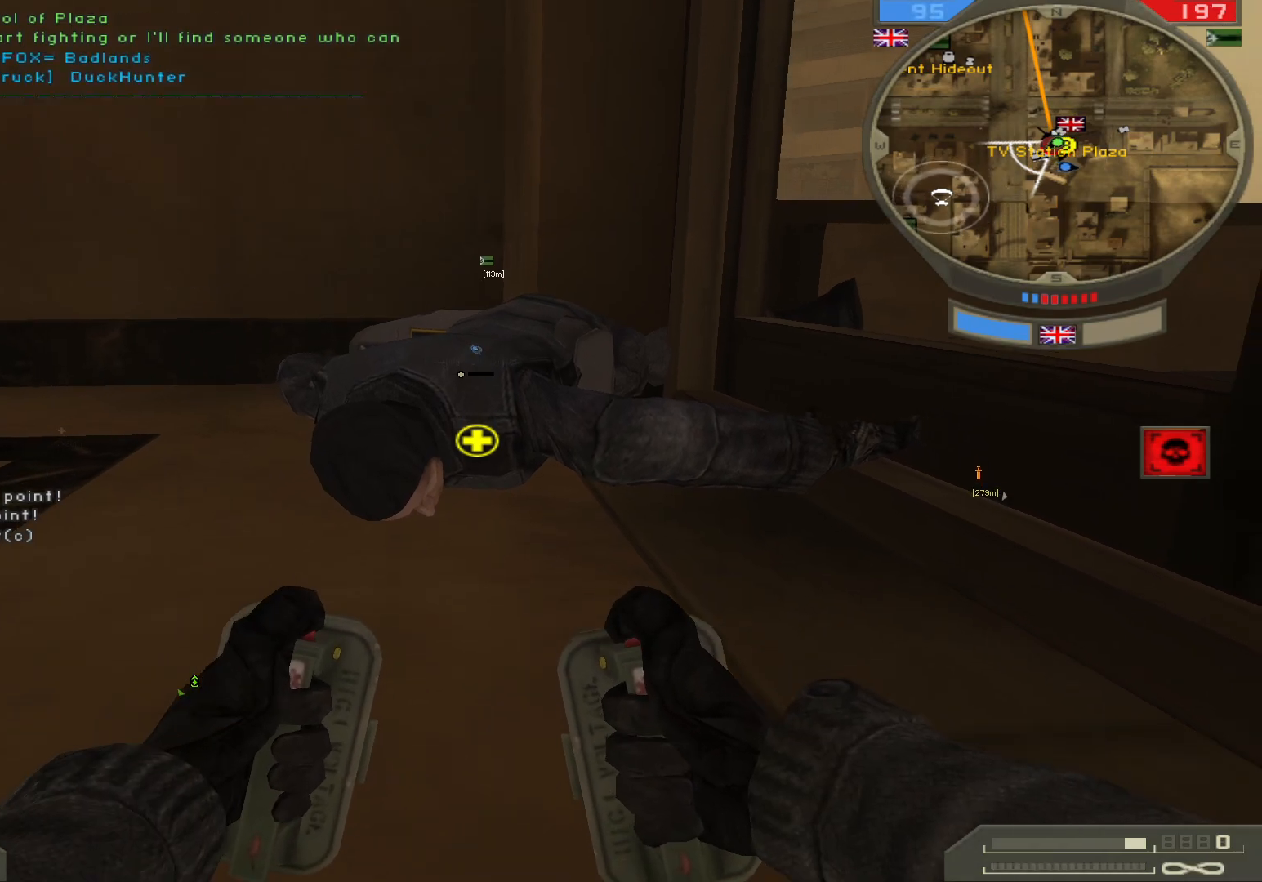
{"keys": ["shift", "w"], "mouse": [], "events": [[100, "s", "up"], [167, "ctrl", "down"], [267, "w", "down"], [317, "ctrl", "up"], [367, "d", "up"], [450, "shift", "down"]]}
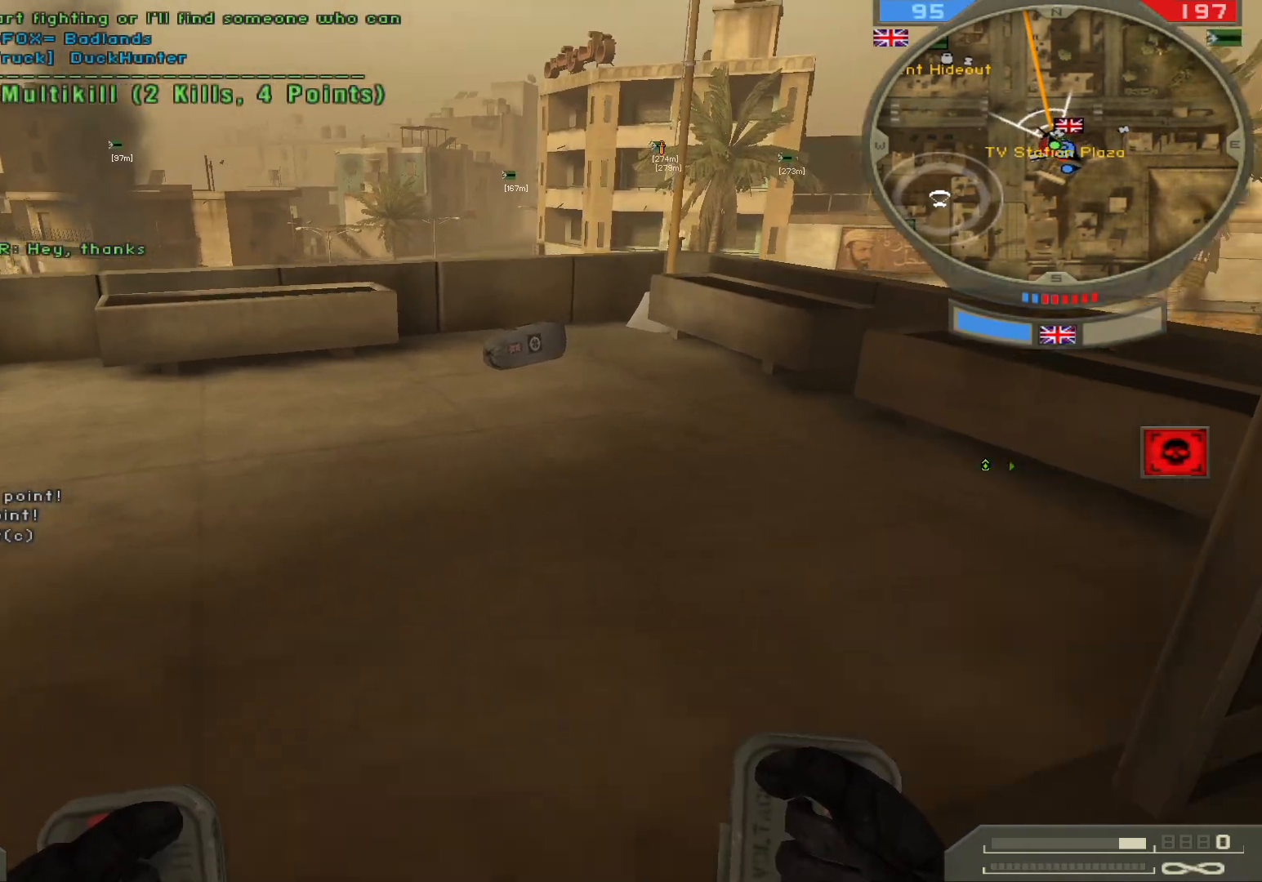
{"keys": ["shift", "w"], "mouse": [], "events": []}
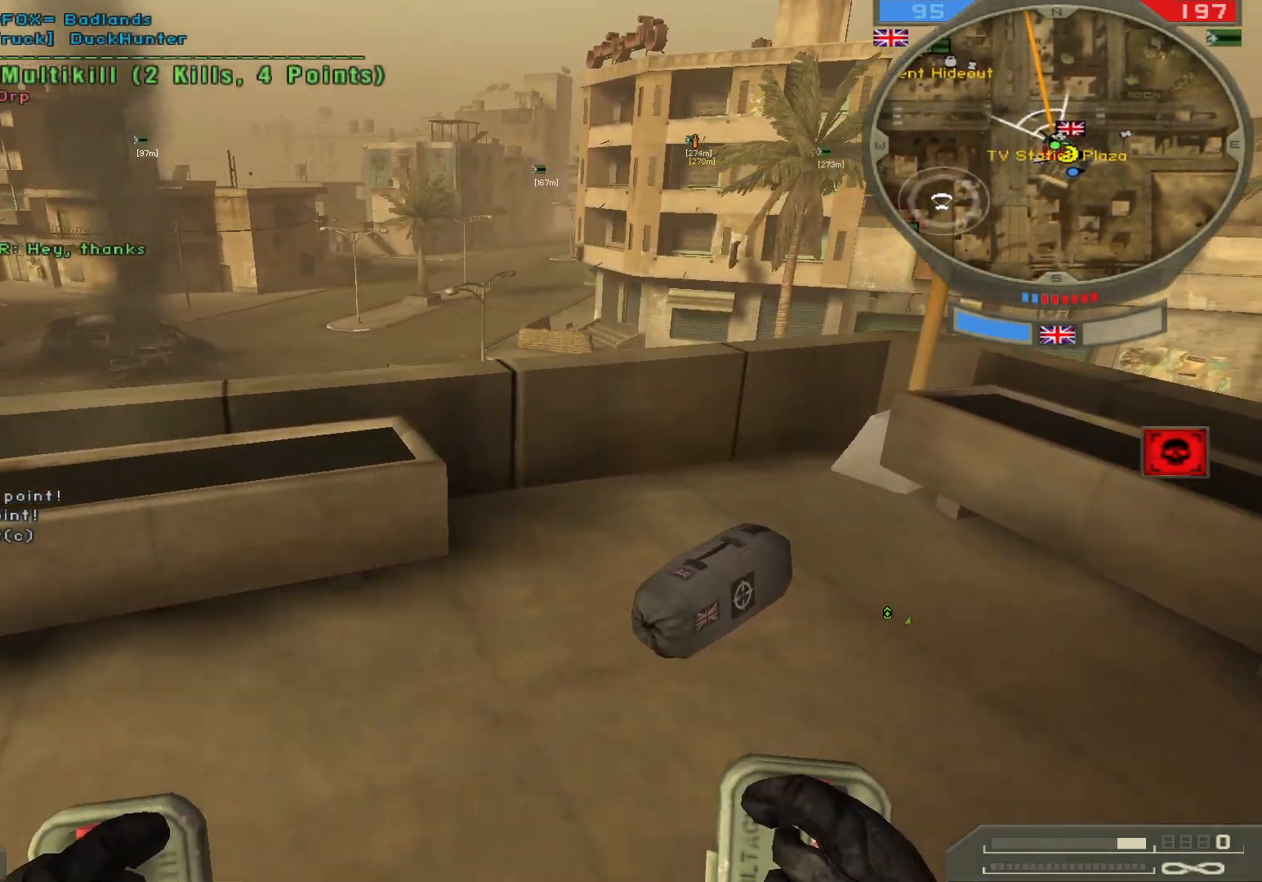
{"keys": ["a", "w"], "mouse": [], "events": [[100, "shift", "up"], [367, "a", "down"]]}
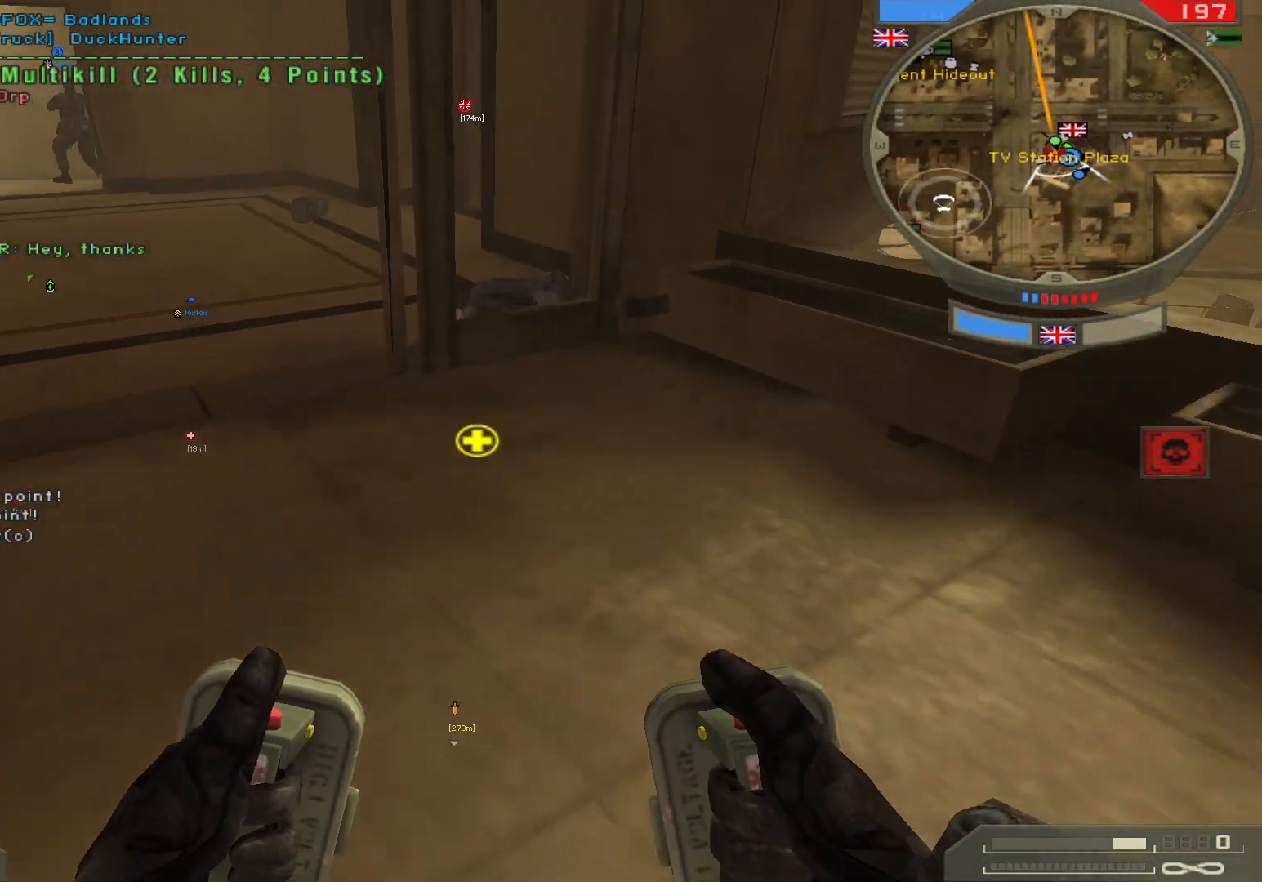
{"keys": ["w", "z"], "mouse": [], "events": [[33, "shift", "down"], [50, "a", "up"], [467, "shift", "up"], [467, "z", "down"]]}
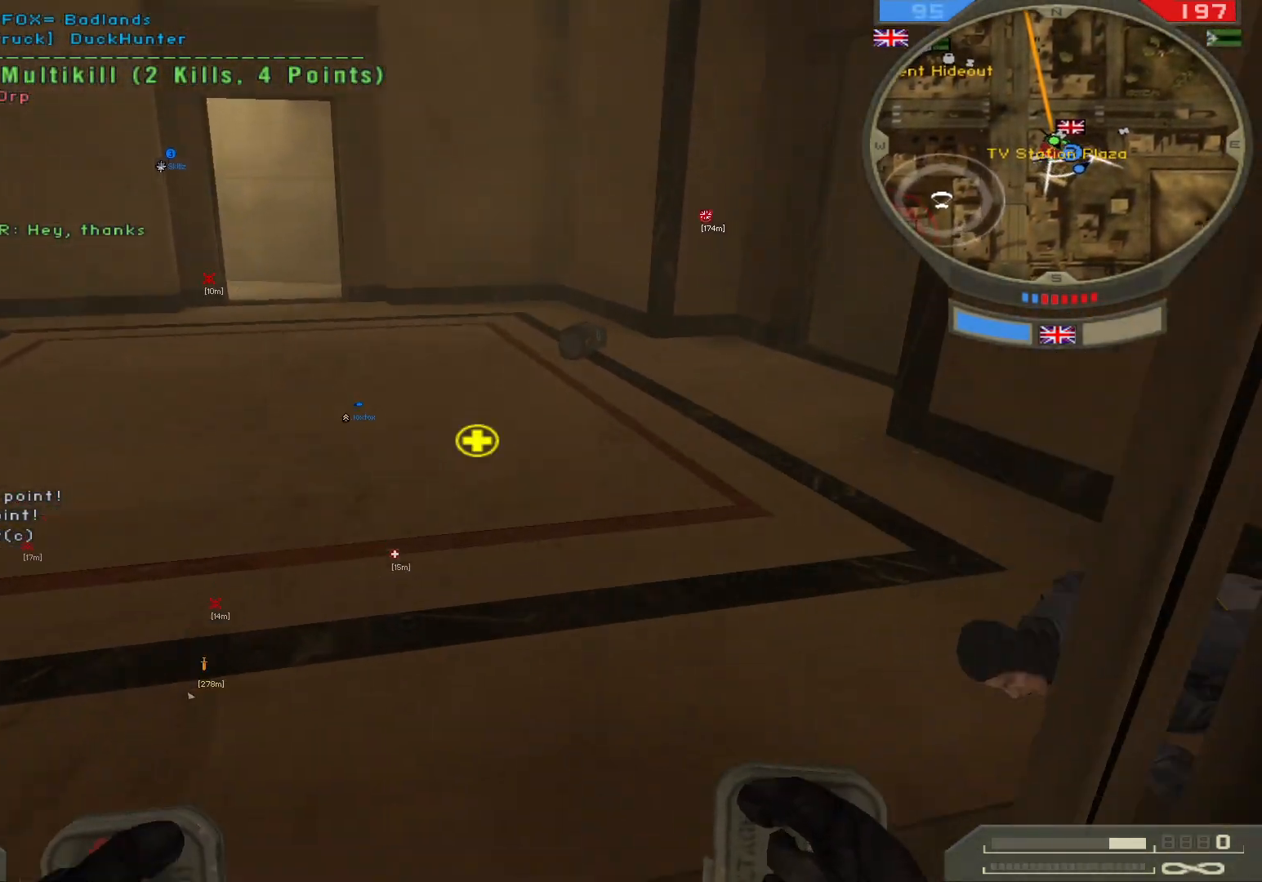
{"keys": [], "mouse": [], "events": [[67, "z", "up"], [100, "w", "up"]]}
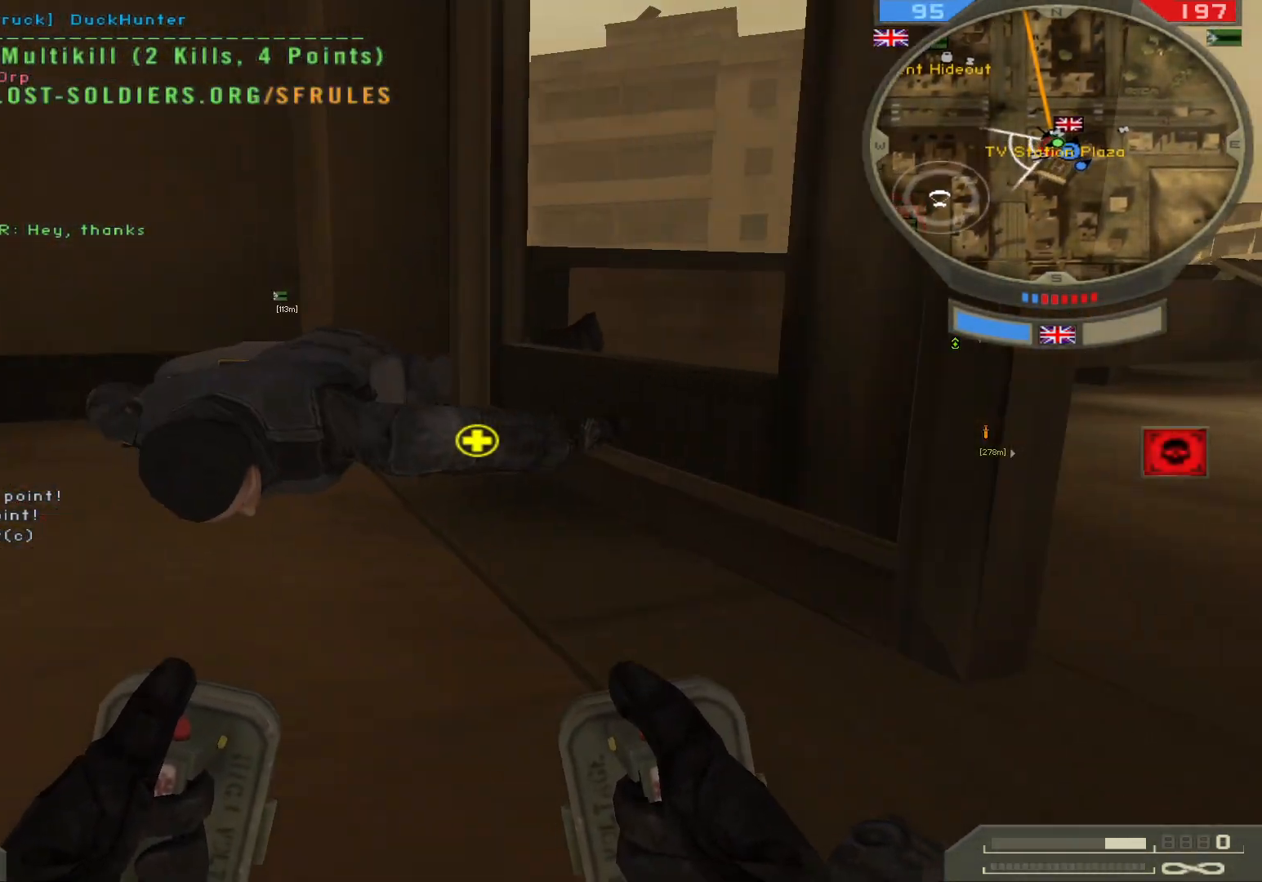
{"keys": [], "mouse": ["left"], "events": [[250, "mouse_left", "down"]]}